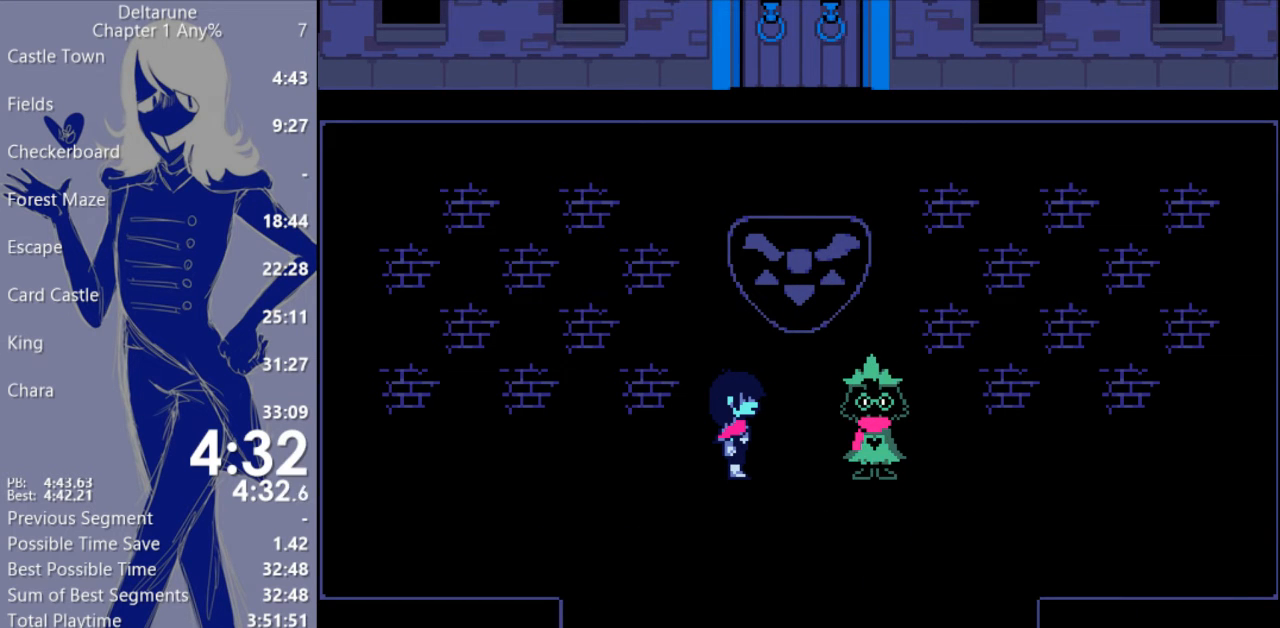
Gameplay with keyboard; each line is a JSON object with the keys held at the frame after it. "events" lists presses ("down") and releases ("up") of "c", "ctrl", "down", "escape", "left", "return", "right", "shift", "up", "x" and "z" between this image and that frame as [ms after this image, input, new state], when the widget could be followed in between. No other keys are recorded. Mouse input is not recorded.
{"keys": ["c", "x"], "events": [[100, "return", "down"], [200, "return", "up"], [267, "return", "down"], [367, "return", "up"], [433, "return", "down"], [500, "return", "up"]]}
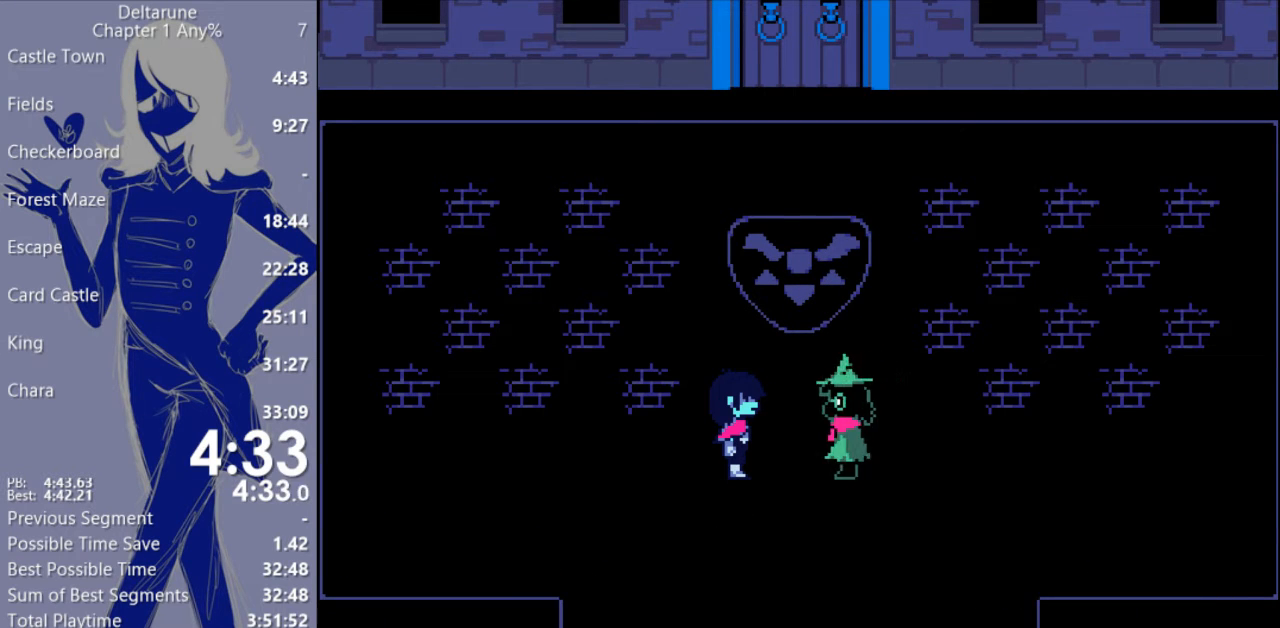
{"keys": ["c", "return", "x"], "events": [[100, "return", "down"], [167, "return", "up"], [267, "return", "down"], [333, "return", "up"], [433, "return", "down"]]}
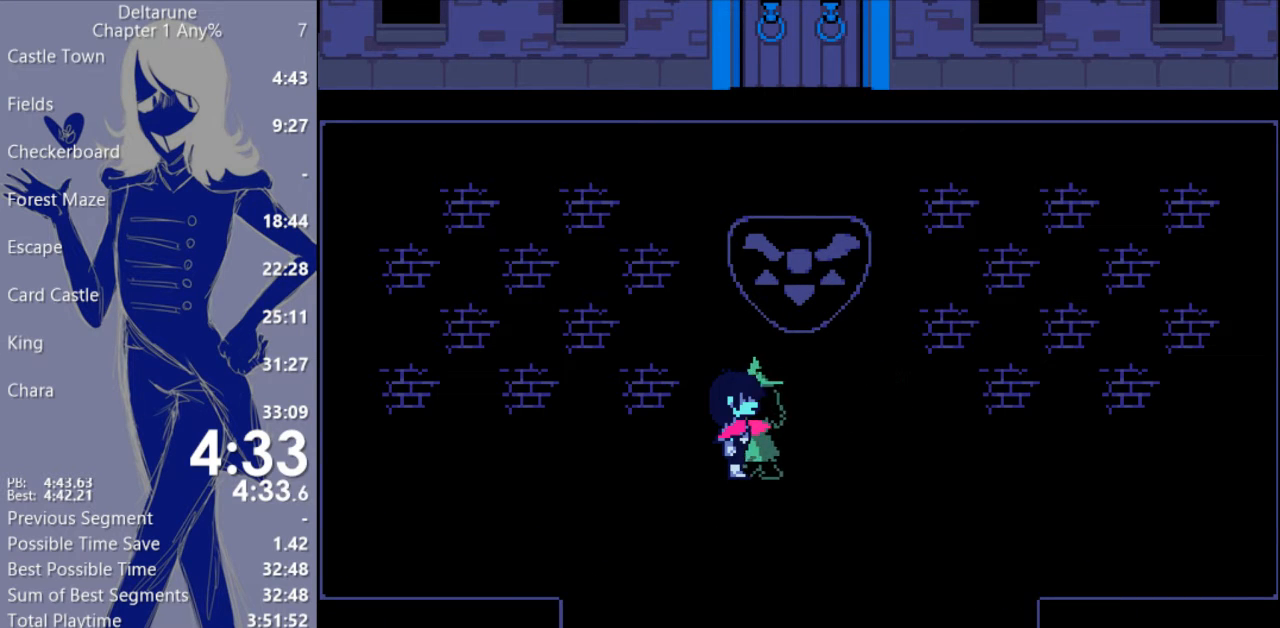
{"keys": ["c", "down", "x"], "events": [[33, "return", "up"], [400, "down", "down"]]}
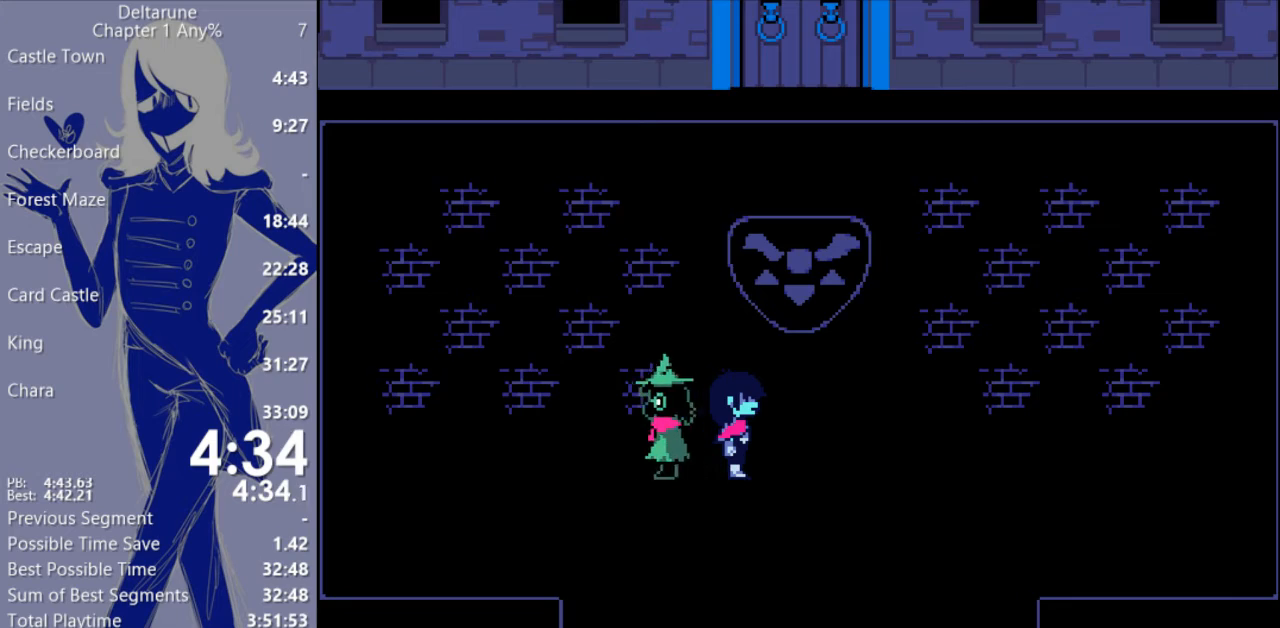
{"keys": ["c", "down", "x"], "events": []}
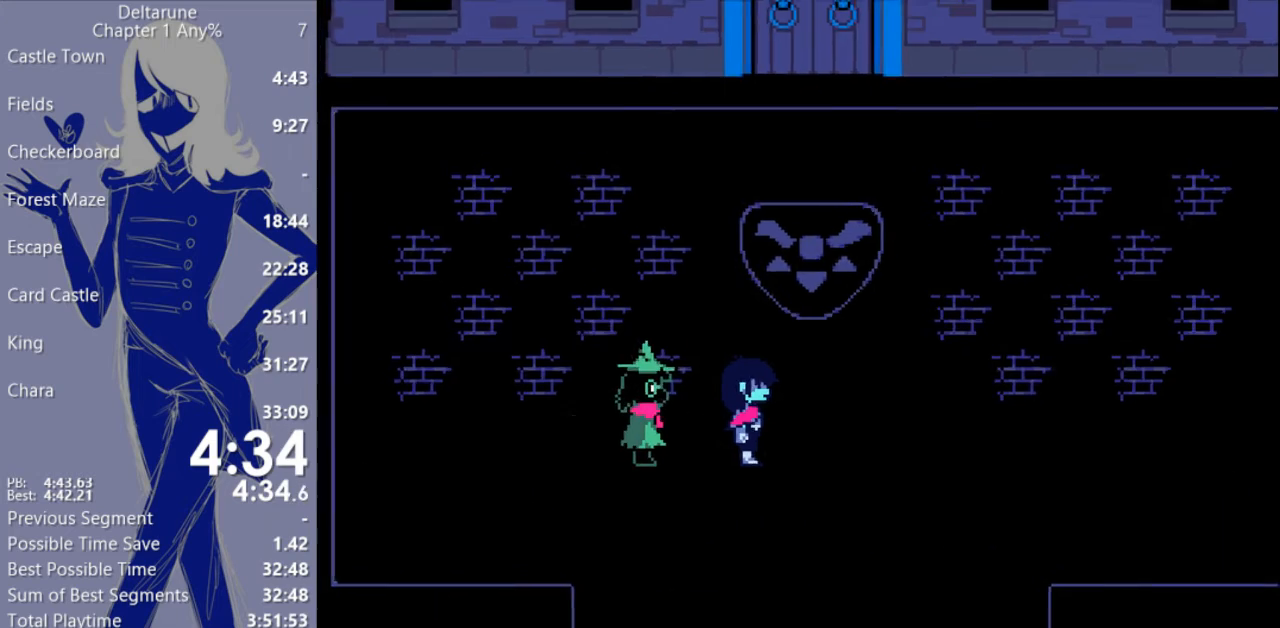
{"keys": ["c", "down", "x"], "events": []}
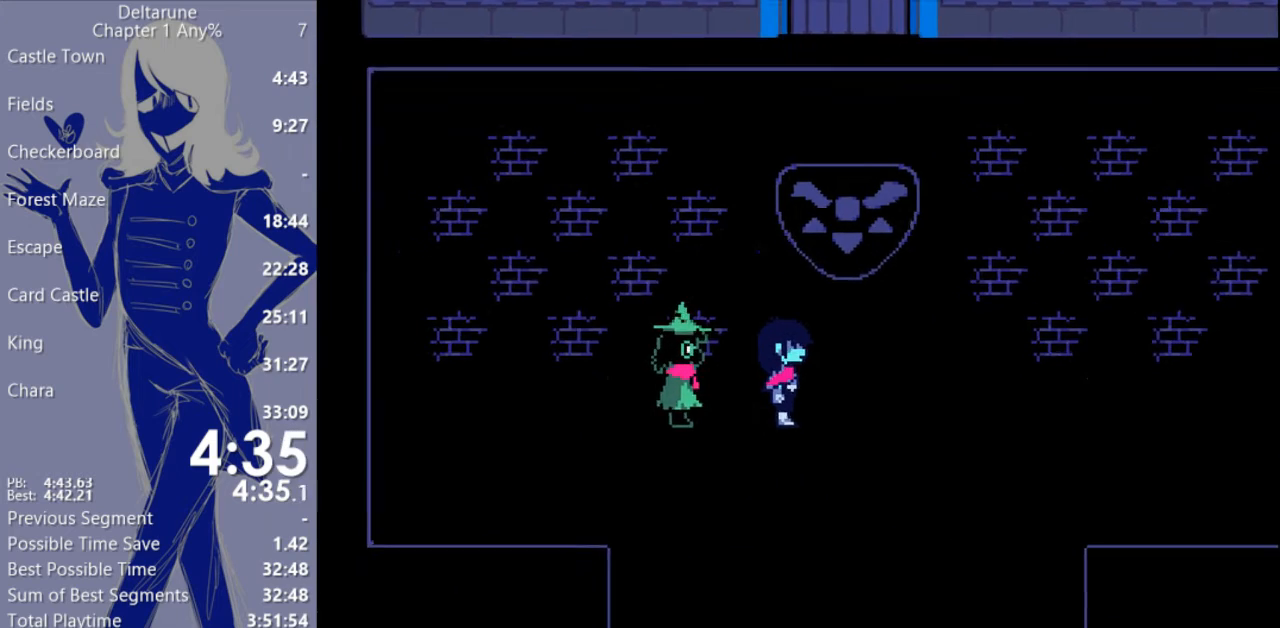
{"keys": ["c", "down", "x"], "events": []}
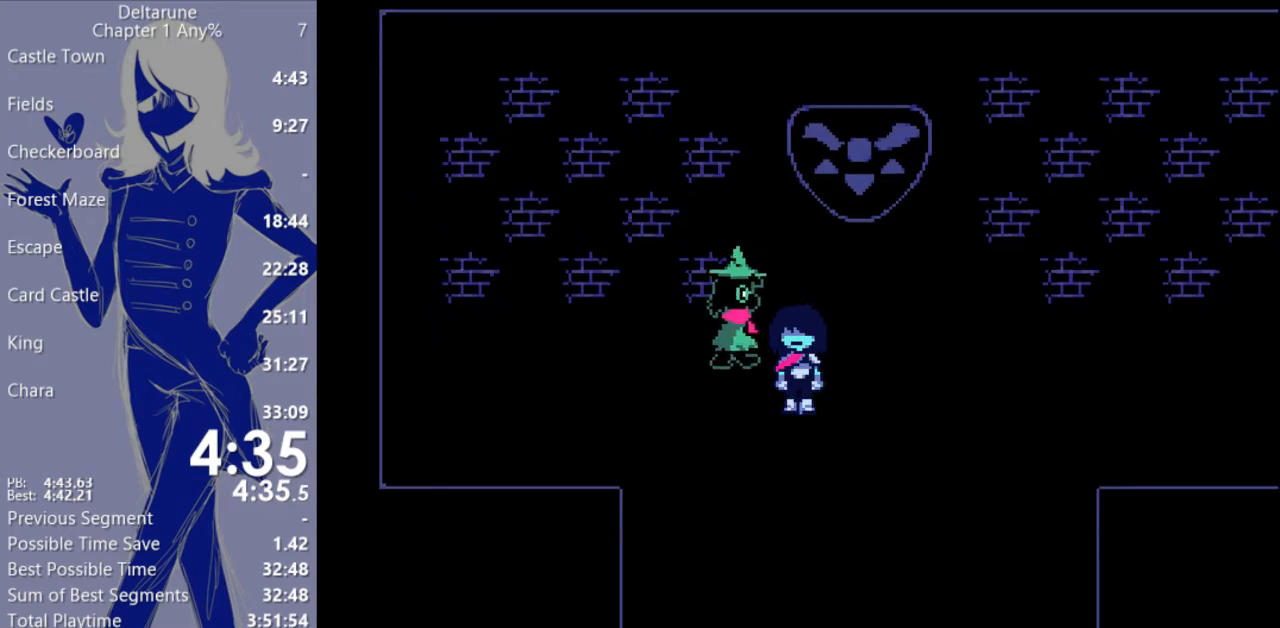
{"keys": ["c", "down", "x"], "events": []}
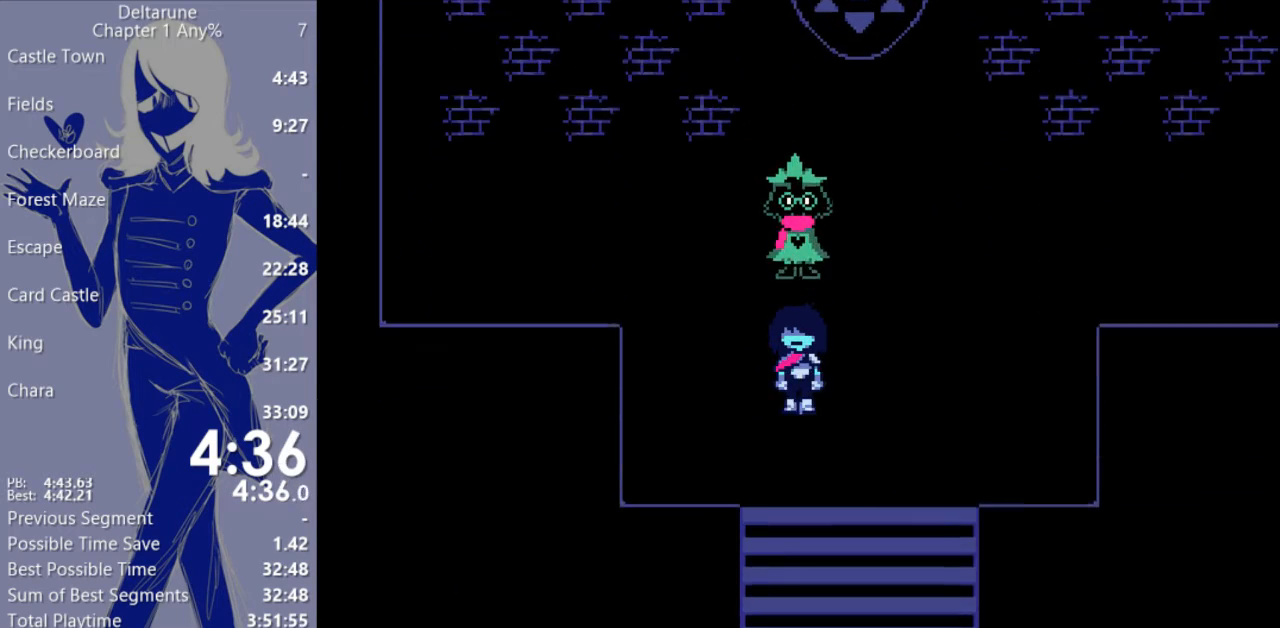
{"keys": ["c", "down", "x"], "events": []}
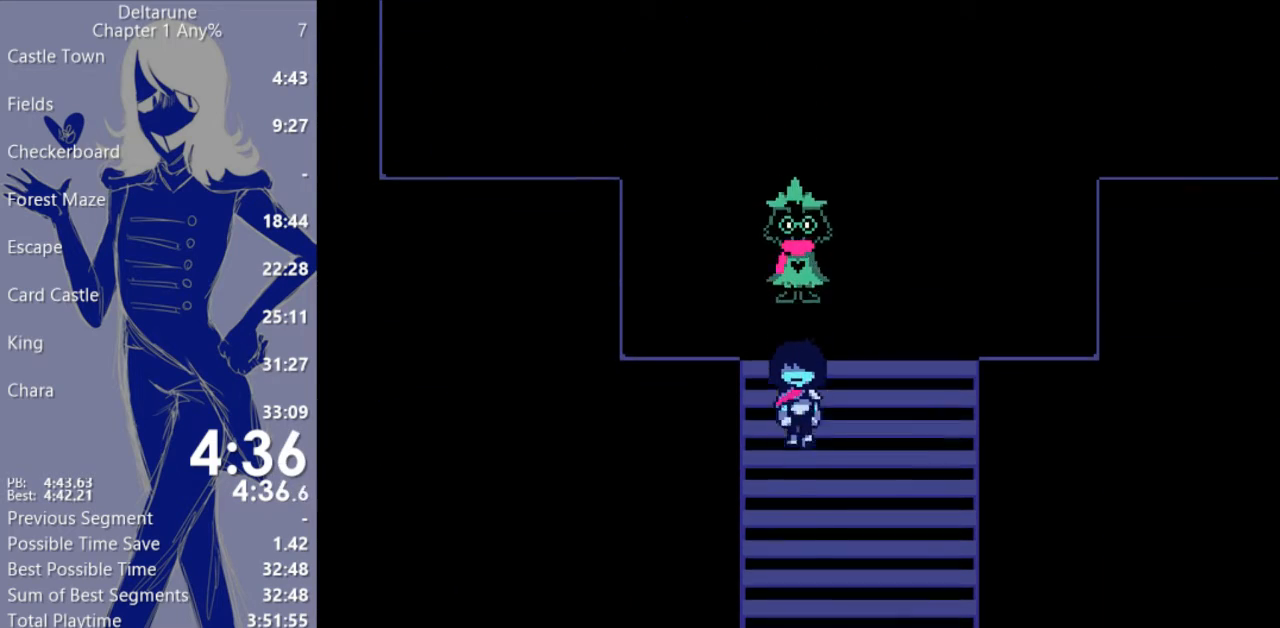
{"keys": ["c", "down", "x"], "events": []}
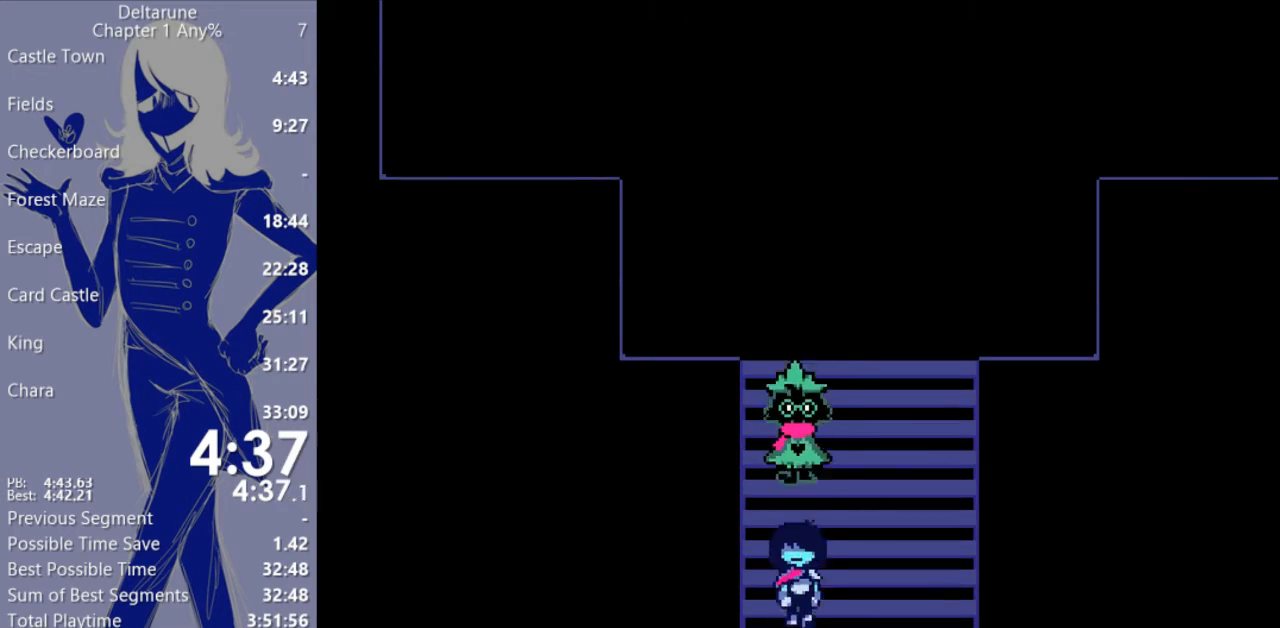
{"keys": ["c", "down", "x"], "events": []}
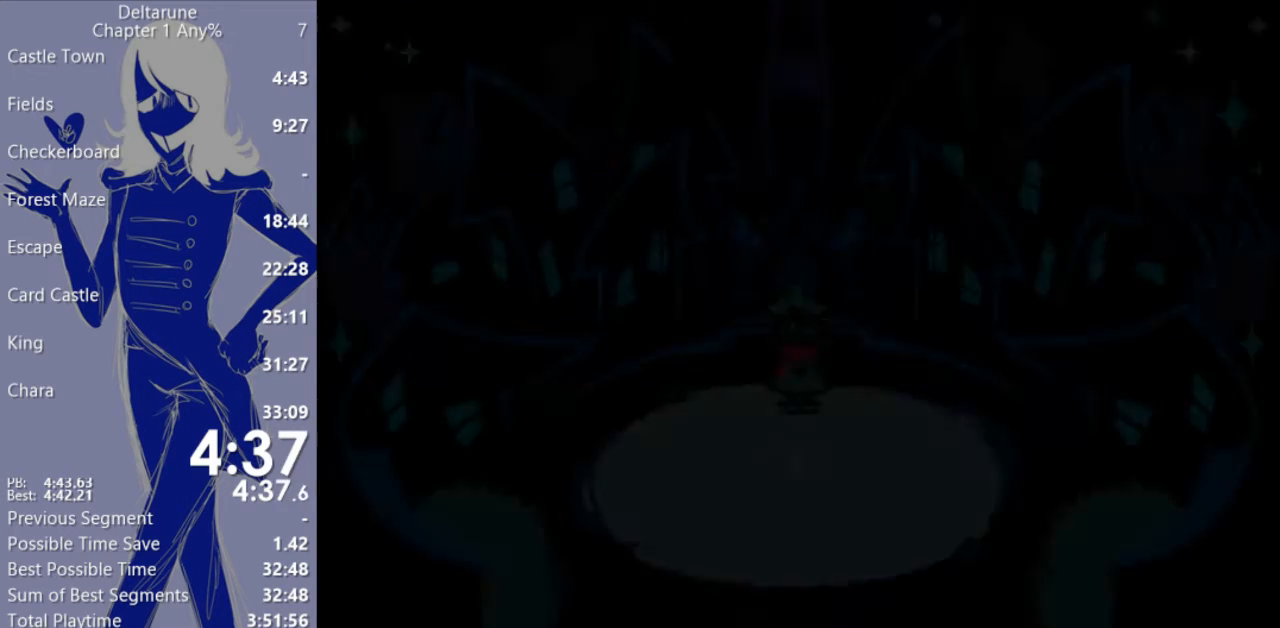
{"keys": ["c", "down", "x"], "events": [[200, "right", "down"], [467, "right", "up"]]}
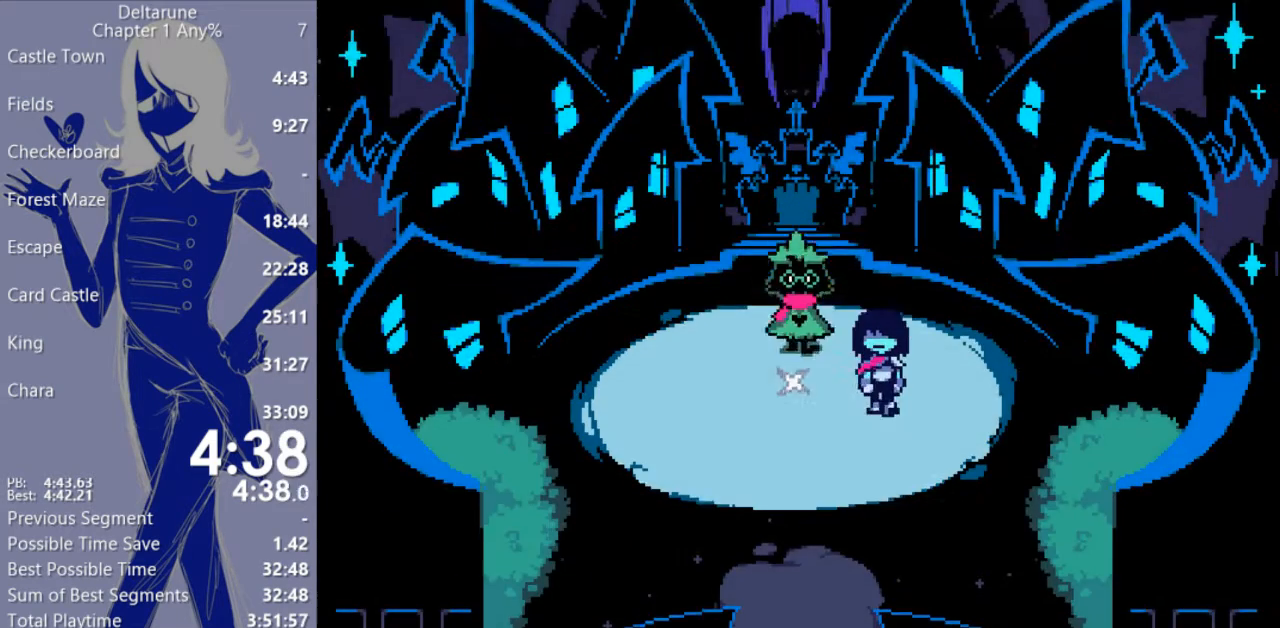
{"keys": ["c", "down", "x"], "events": [[333, "left", "down"], [500, "left", "up"]]}
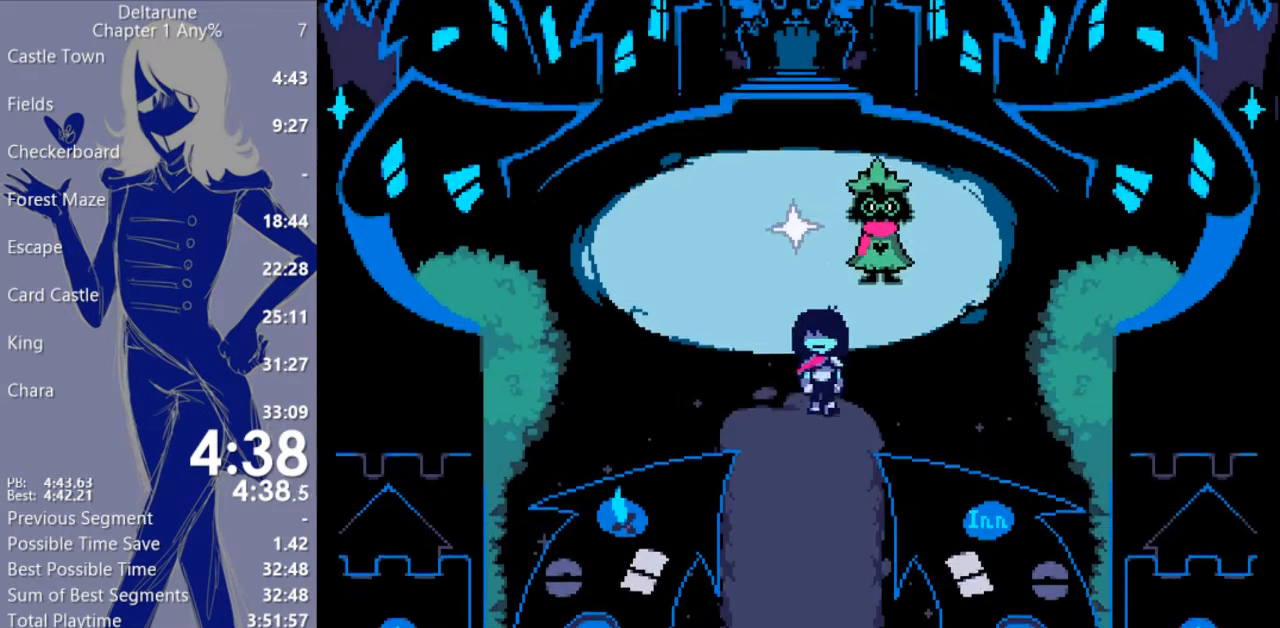
{"keys": ["c", "down", "x"], "events": []}
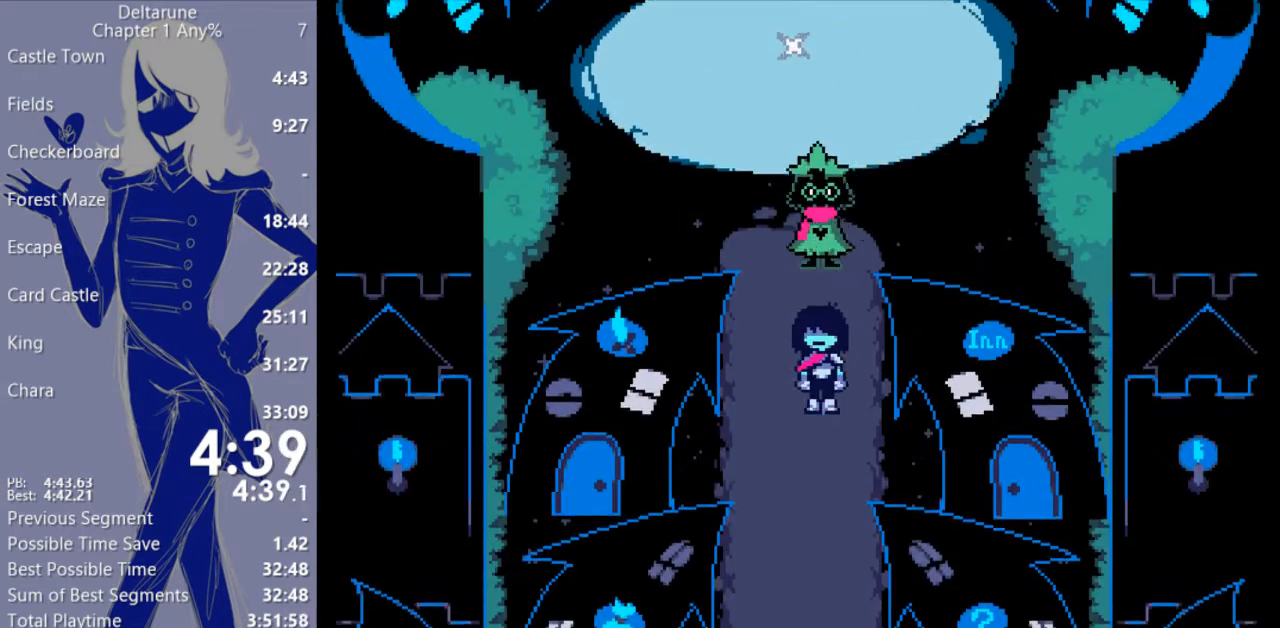
{"keys": ["c", "down", "x"], "events": []}
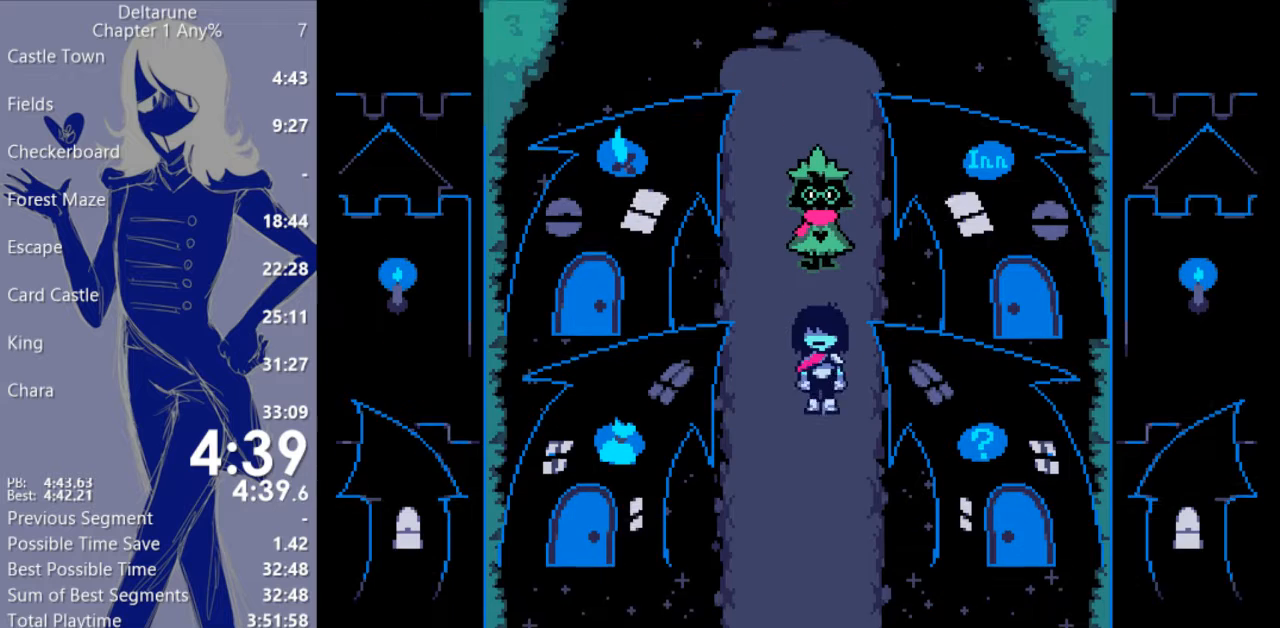
{"keys": ["c", "down", "x"], "events": []}
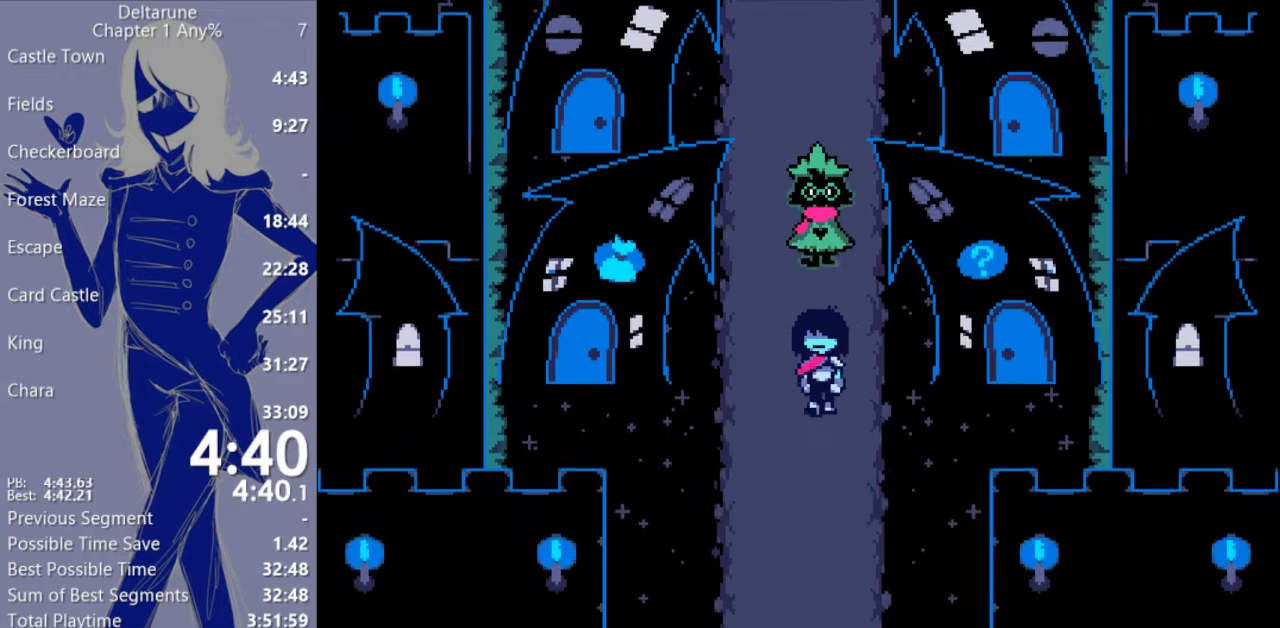
{"keys": ["c", "down", "x"], "events": [[233, "right", "down"], [467, "right", "up"]]}
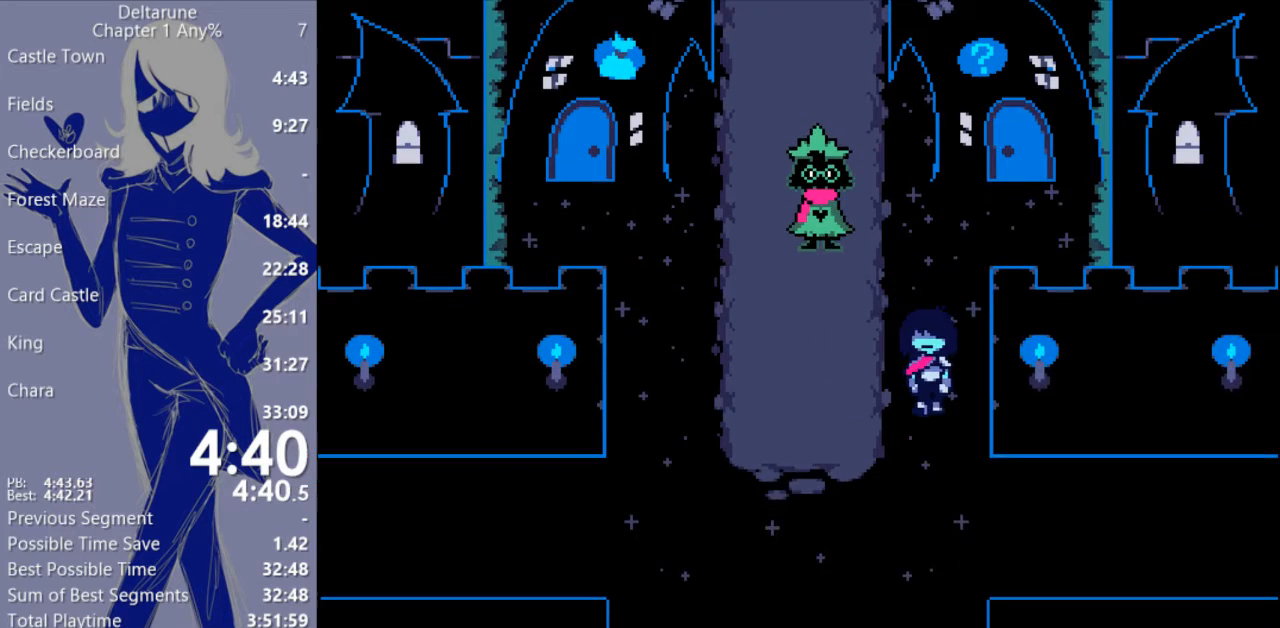
{"keys": ["c", "right", "x"], "events": [[100, "right", "down"], [433, "down", "up"]]}
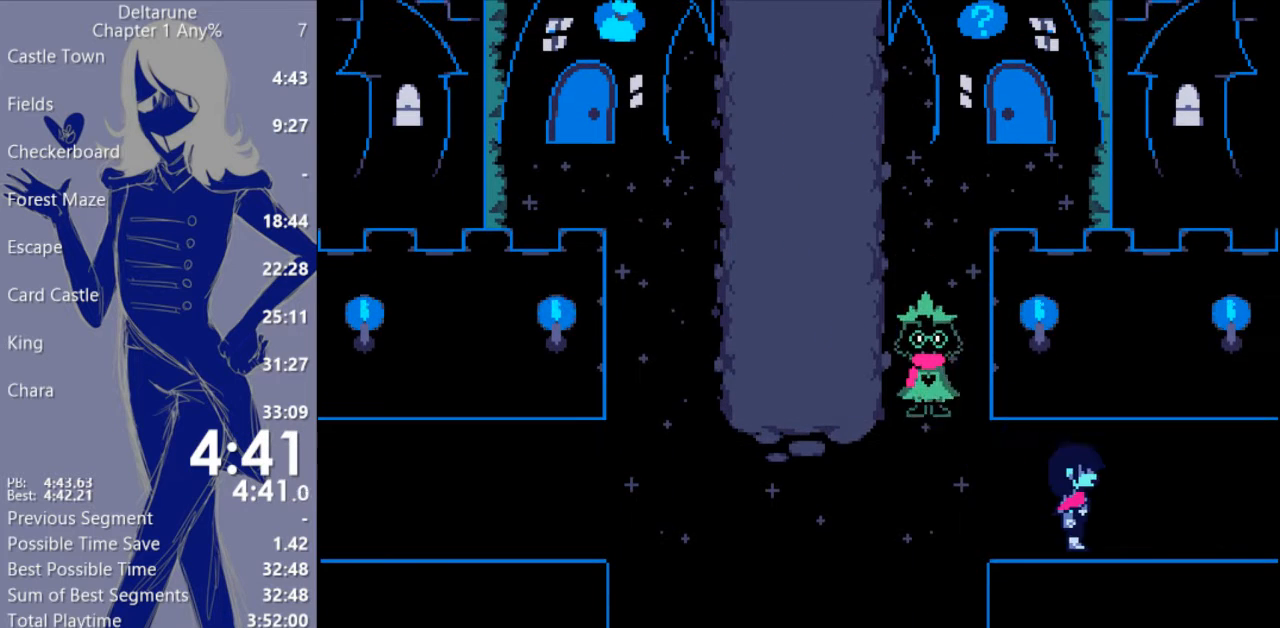
{"keys": ["c", "right", "x"], "events": []}
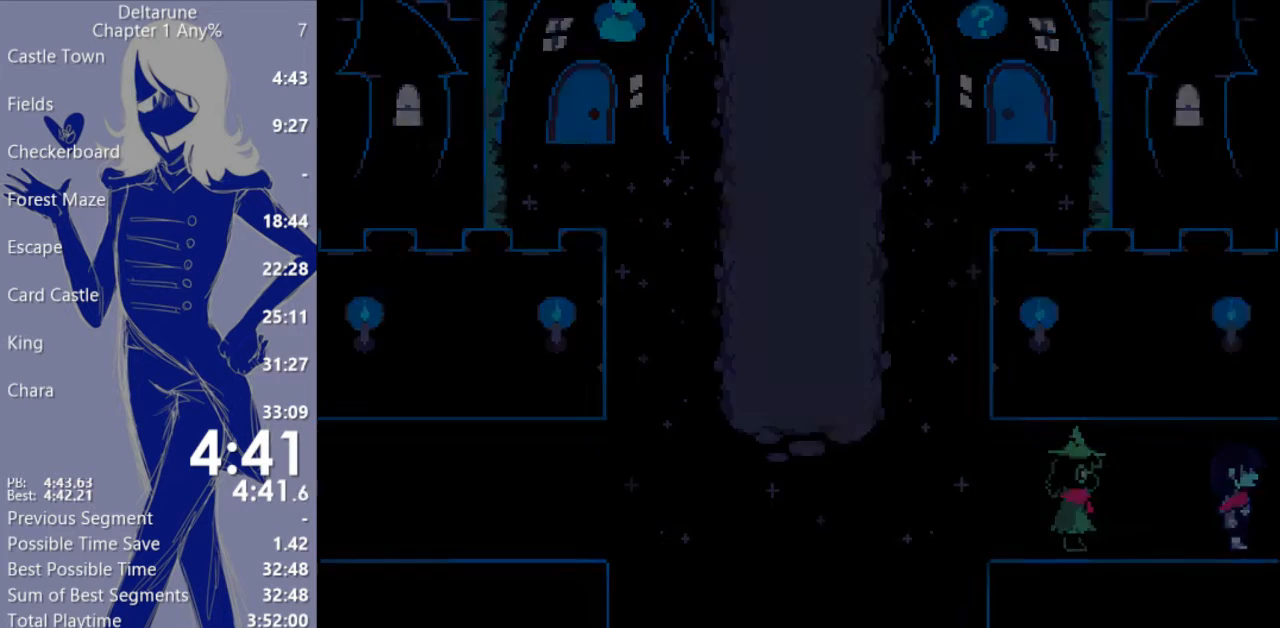
{"keys": ["c", "x"], "events": [[100, "right", "up"]]}
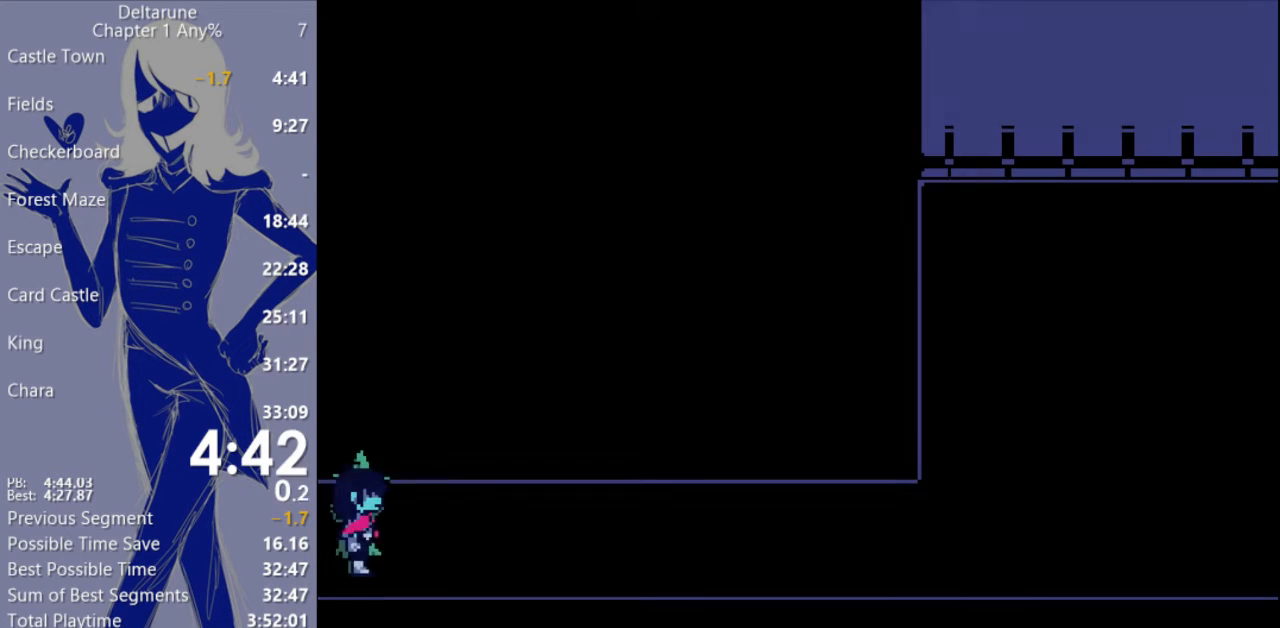
{"keys": ["c", "right", "x"], "events": [[33, "right", "down"]]}
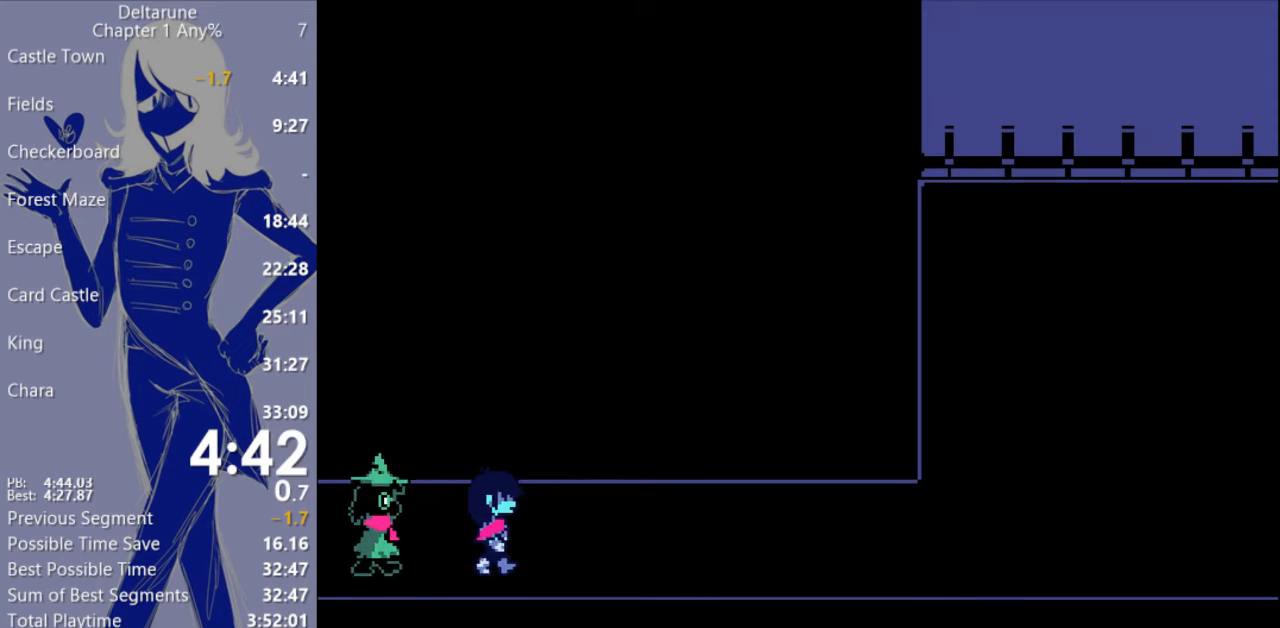
{"keys": ["c", "right", "x"], "events": []}
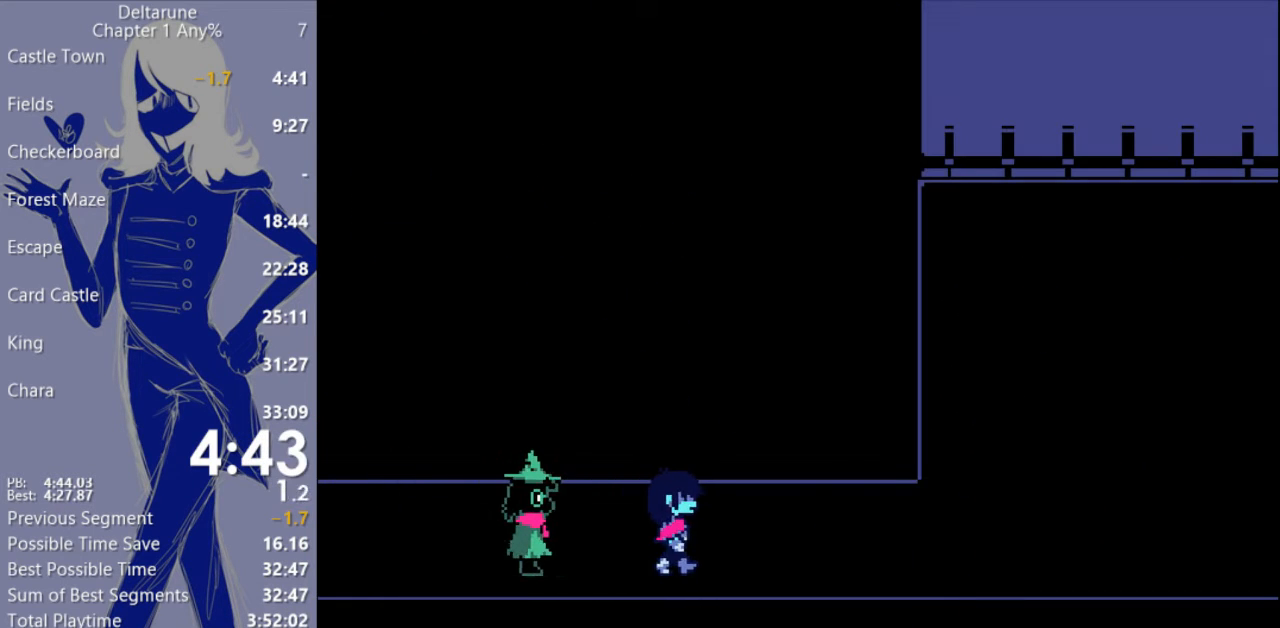
{"keys": ["c", "right", "x"], "events": []}
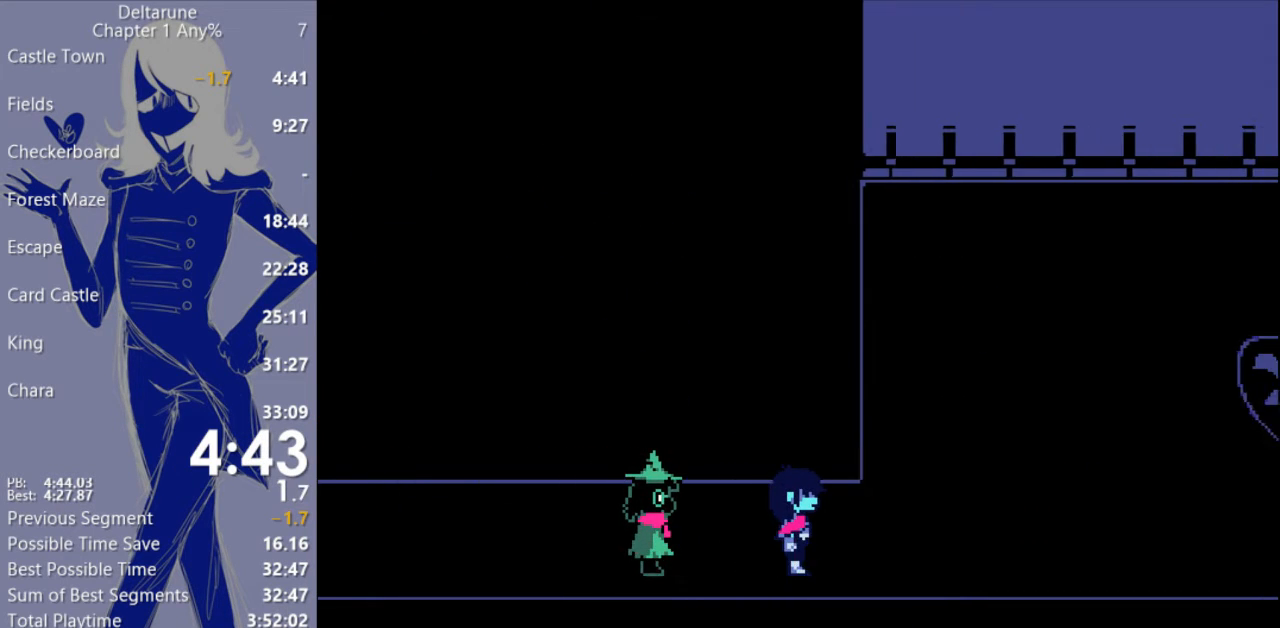
{"keys": ["c", "right", "x"], "events": []}
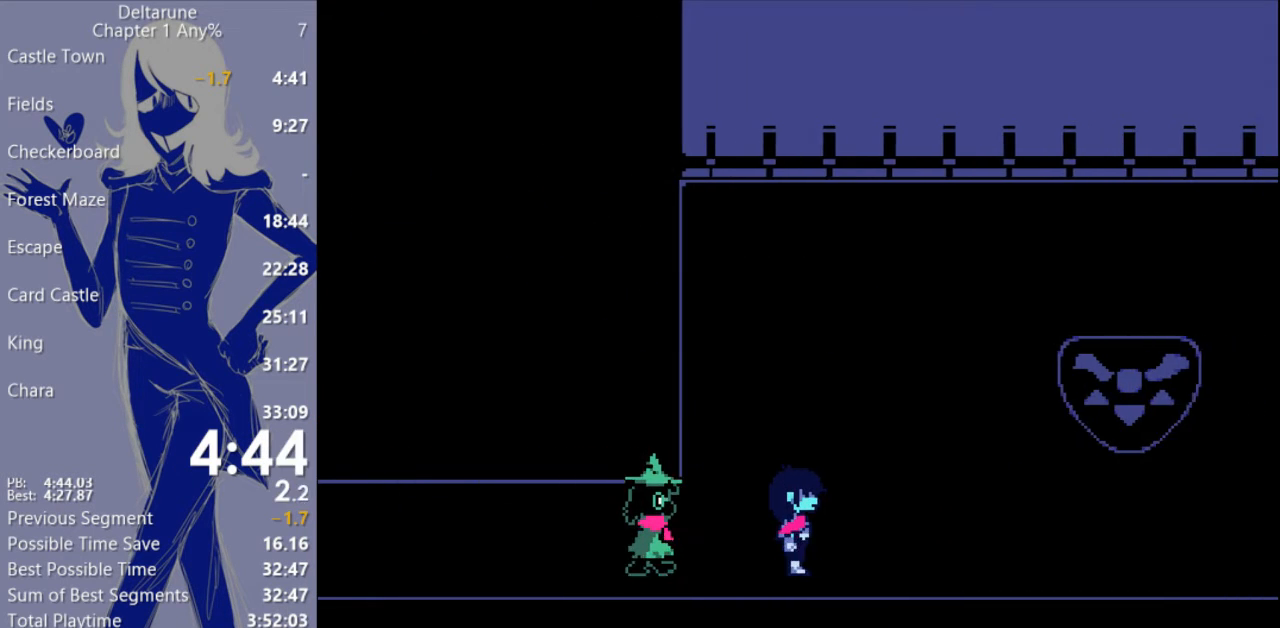
{"keys": ["c", "right", "x"], "events": []}
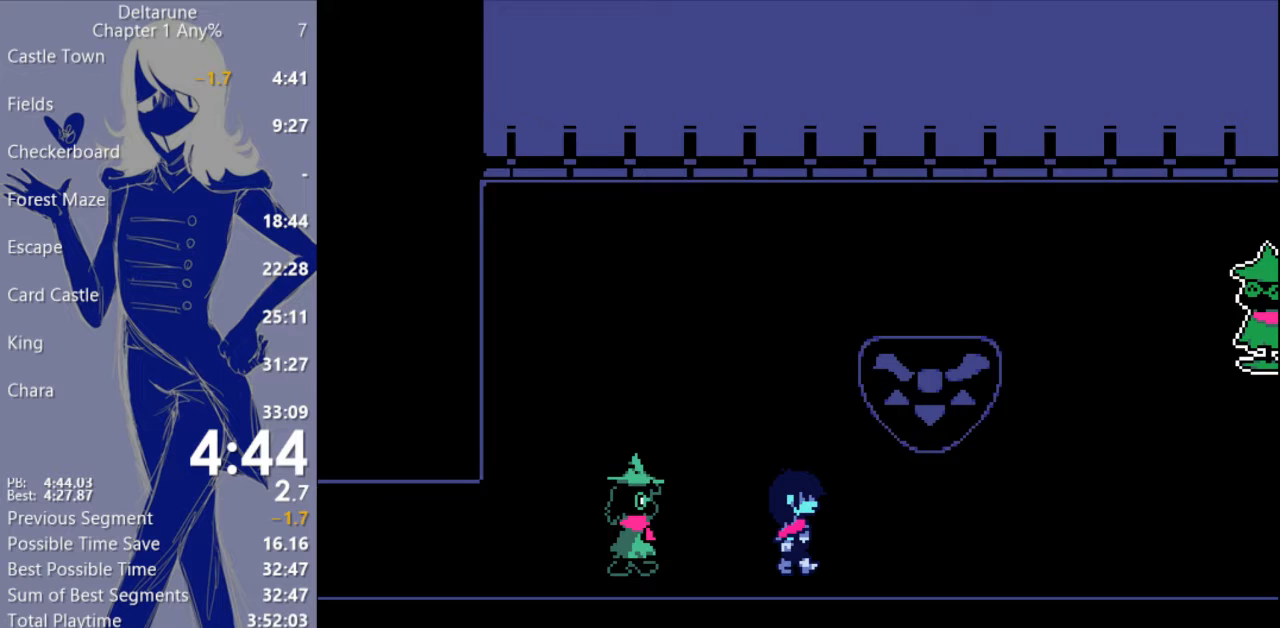
{"keys": ["c", "right", "x"], "events": []}
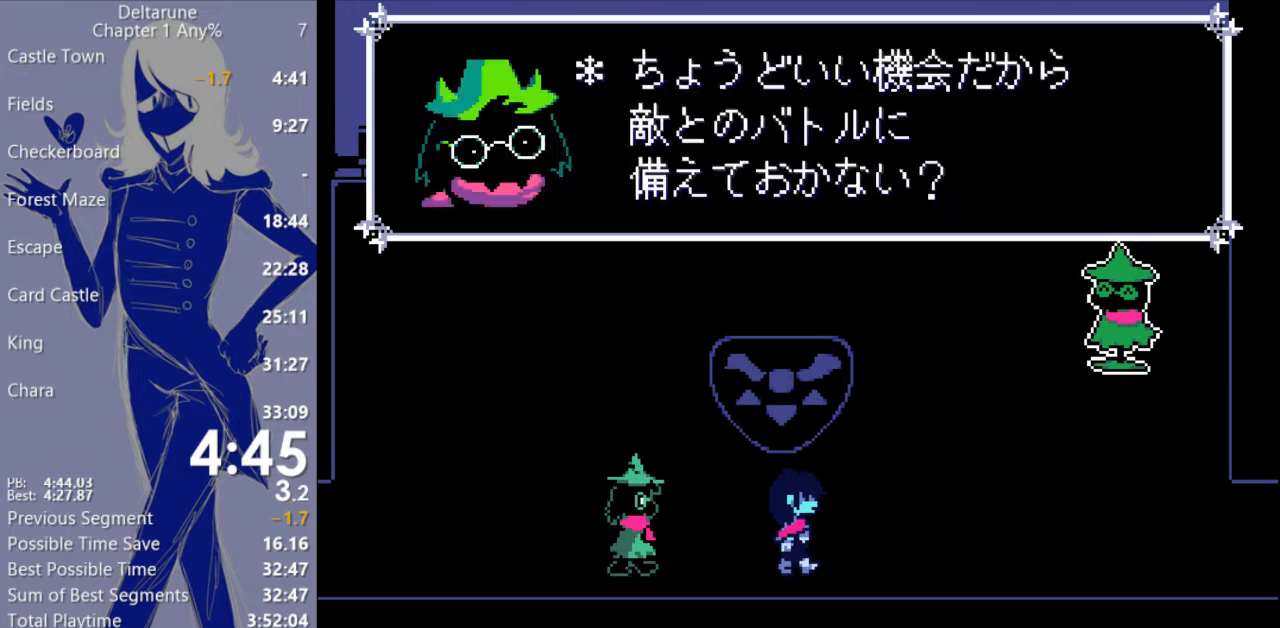
{"keys": ["c", "x"], "events": [[500, "right", "up"]]}
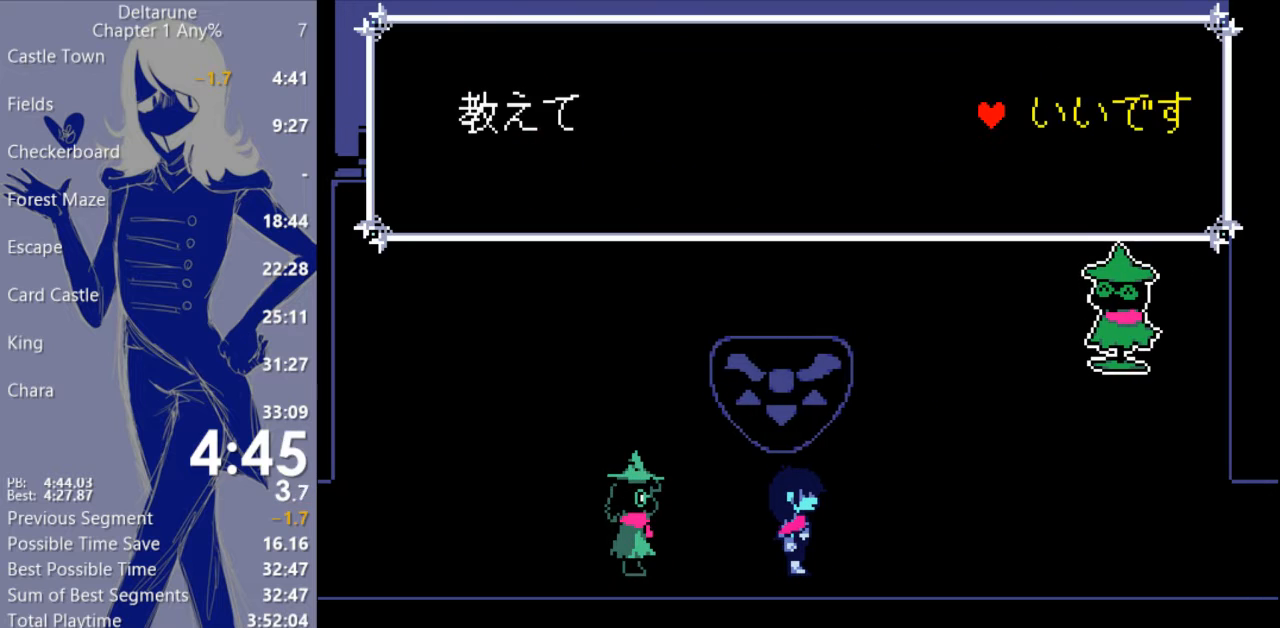
{"keys": ["c", "right", "x"], "events": [[167, "return", "down"], [200, "return", "up"], [367, "right", "down"]]}
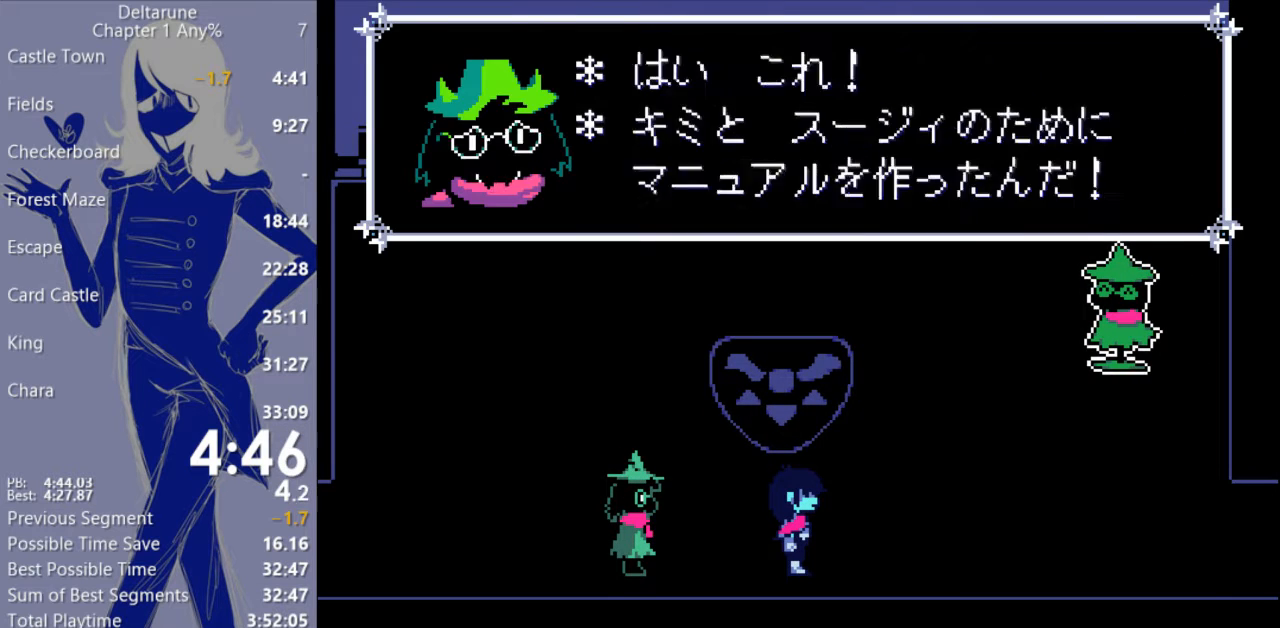
{"keys": ["c", "right", "x"], "events": []}
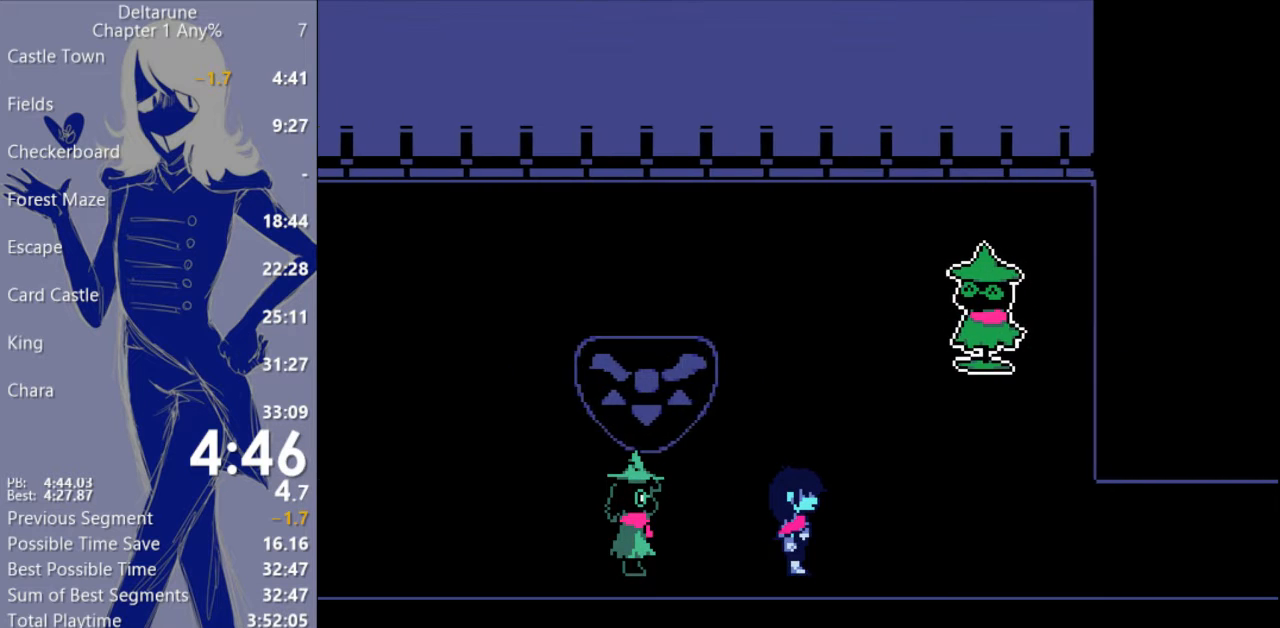
{"keys": ["c", "right", "x"], "events": []}
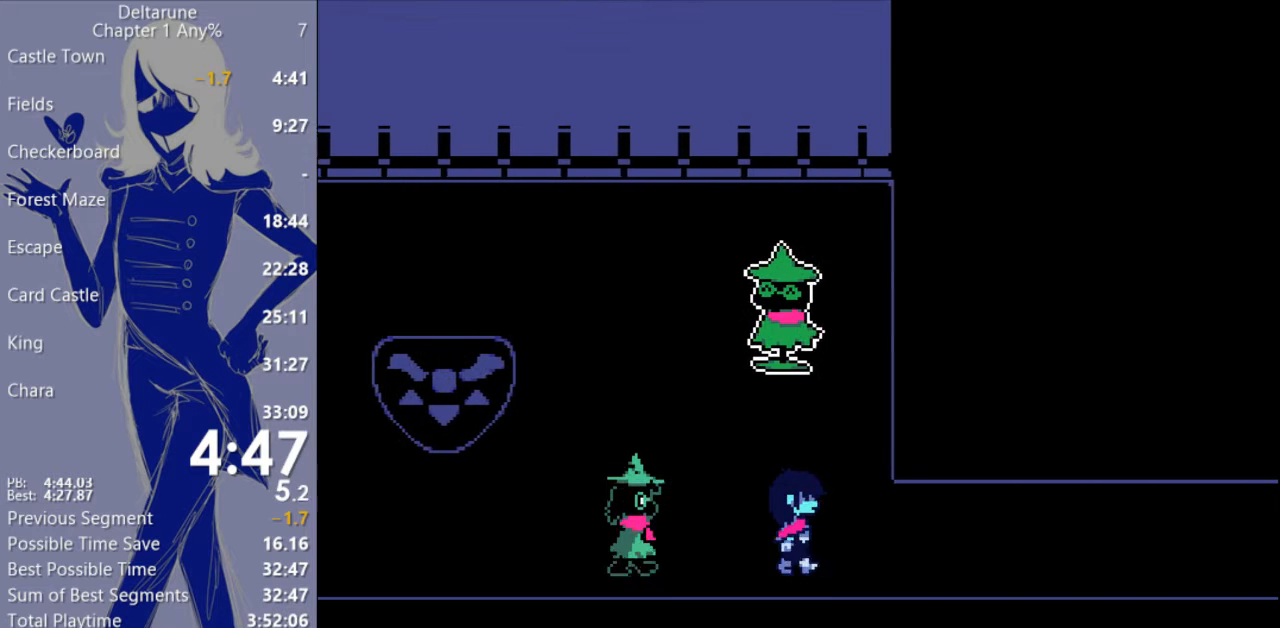
{"keys": ["c", "right", "x"], "events": []}
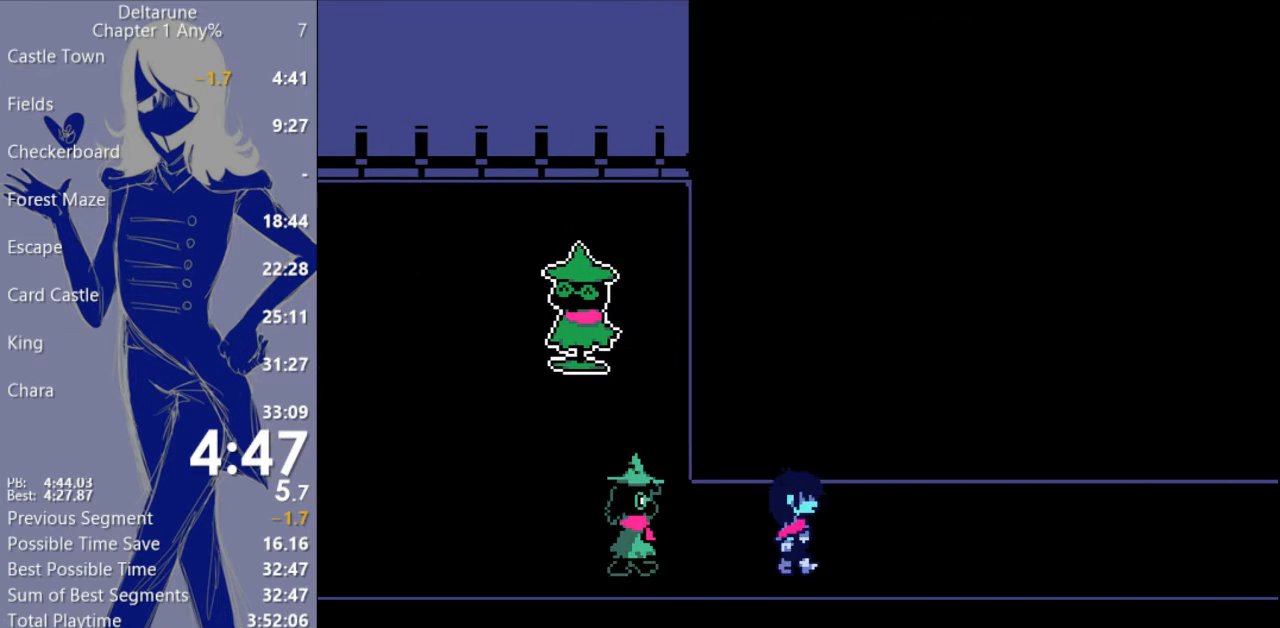
{"keys": ["c", "right", "x"], "events": []}